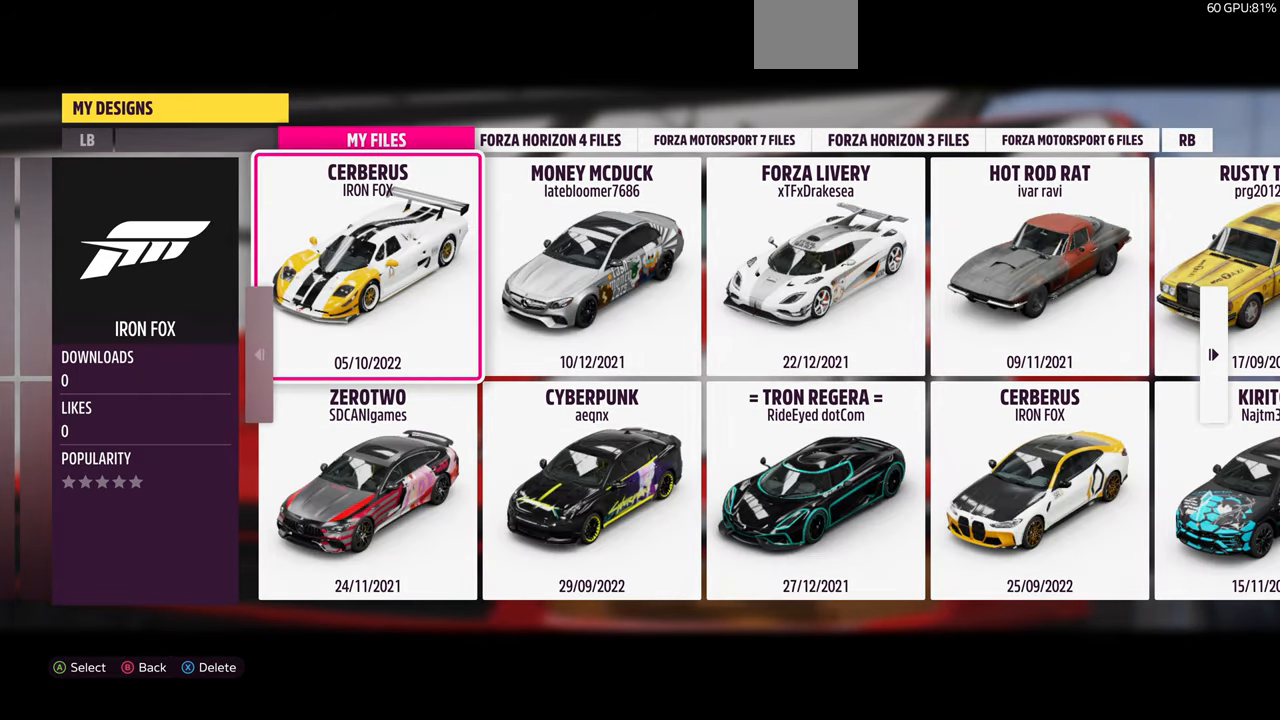
Gameplay with a controller (PlayStation layout); each line is a JSON object with the inputs held at the frame after it. "events" lists button and stick changes between this image and that frame as [ms after this image, input, new state], when the widget could be followed in between. Not read: R1 START.
{"buttons": [], "left_stick": "center", "right_stick": "center", "events": [[300, "DPAD_RIGHT", "down"], [400, "DPAD_RIGHT", "up"]]}
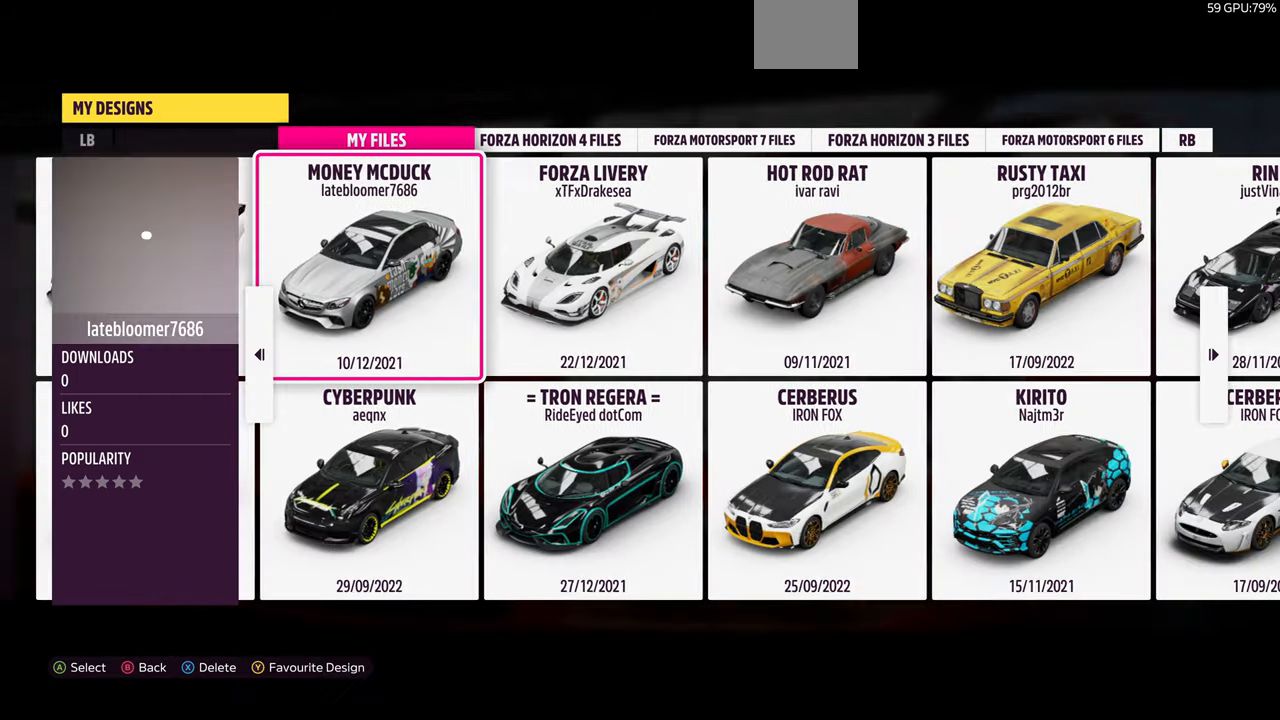
{"buttons": ["DPAD_RIGHT"], "left_stick": "center", "right_stick": "center", "events": [[200, "DPAD_RIGHT", "down"], [300, "DPAD_RIGHT", "up"], [500, "DPAD_RIGHT", "down"]]}
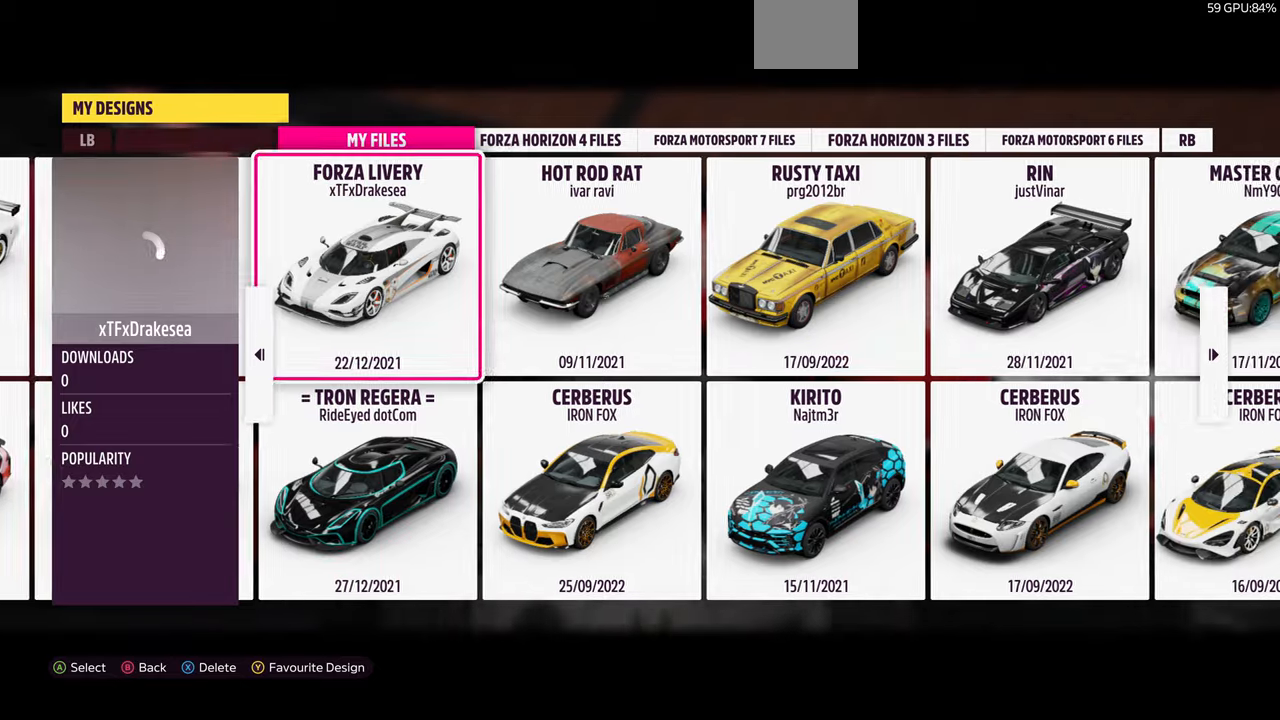
{"buttons": [], "left_stick": "center", "right_stick": "center", "events": [[166, "DPAD_RIGHT", "up"], [333, "DPAD_RIGHT", "down"], [466, "DPAD_RIGHT", "up"]]}
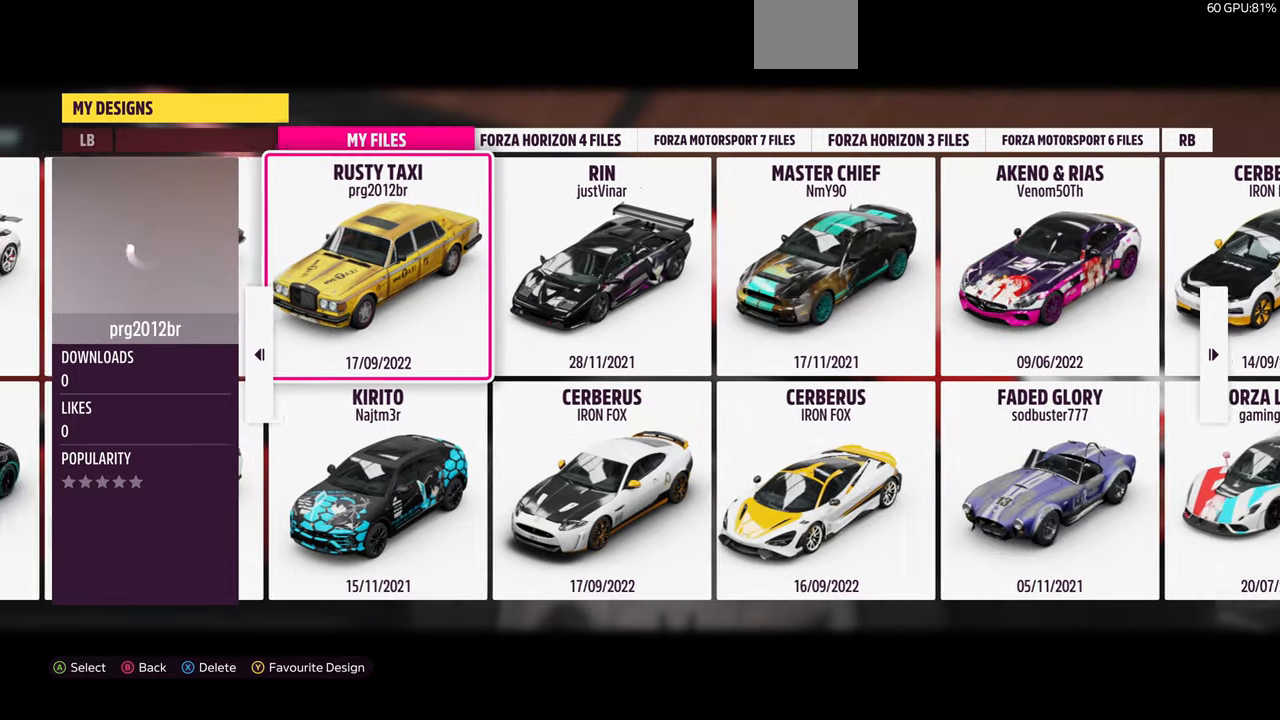
{"buttons": ["DPAD_RIGHT"], "left_stick": "center", "right_stick": "center", "events": [[66, "DPAD_RIGHT", "down"], [133, "DPAD_RIGHT", "up"], [400, "DPAD_RIGHT", "down"]]}
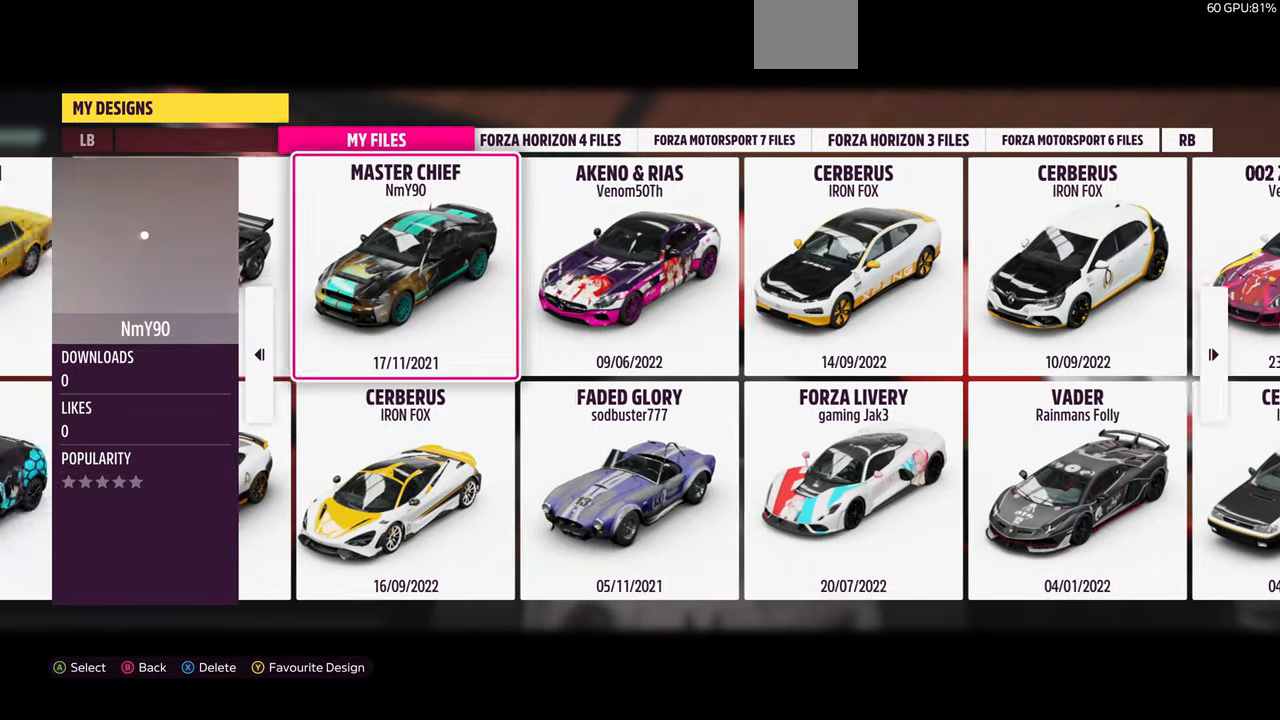
{"buttons": [], "left_stick": "center", "right_stick": "center", "events": [[33, "DPAD_RIGHT", "up"], [166, "DPAD_RIGHT", "down"], [333, "DPAD_RIGHT", "up"], [433, "DPAD_RIGHT", "down"], [500, "DPAD_RIGHT", "up"]]}
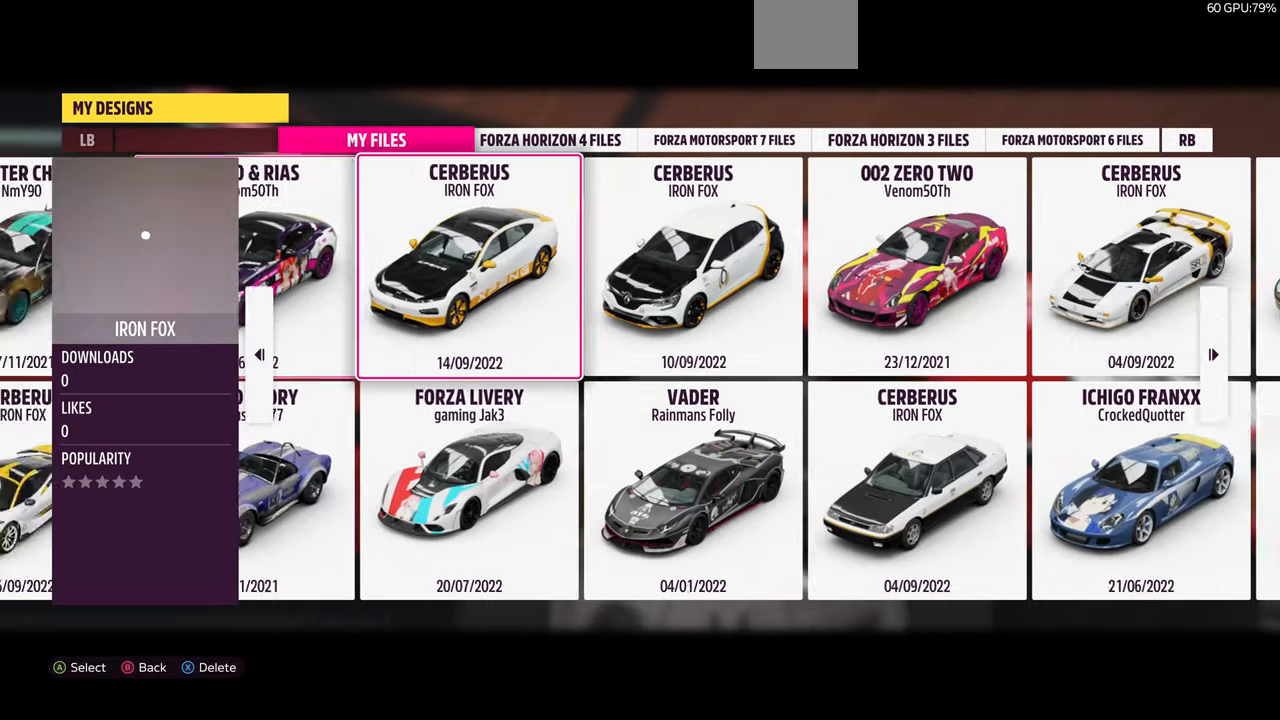
{"buttons": ["DPAD_RIGHT"], "left_stick": "center", "right_stick": "center", "events": [[100, "DPAD_RIGHT", "down"], [166, "DPAD_RIGHT", "up"], [266, "DPAD_RIGHT", "down"], [366, "DPAD_RIGHT", "up"], [466, "DPAD_RIGHT", "down"]]}
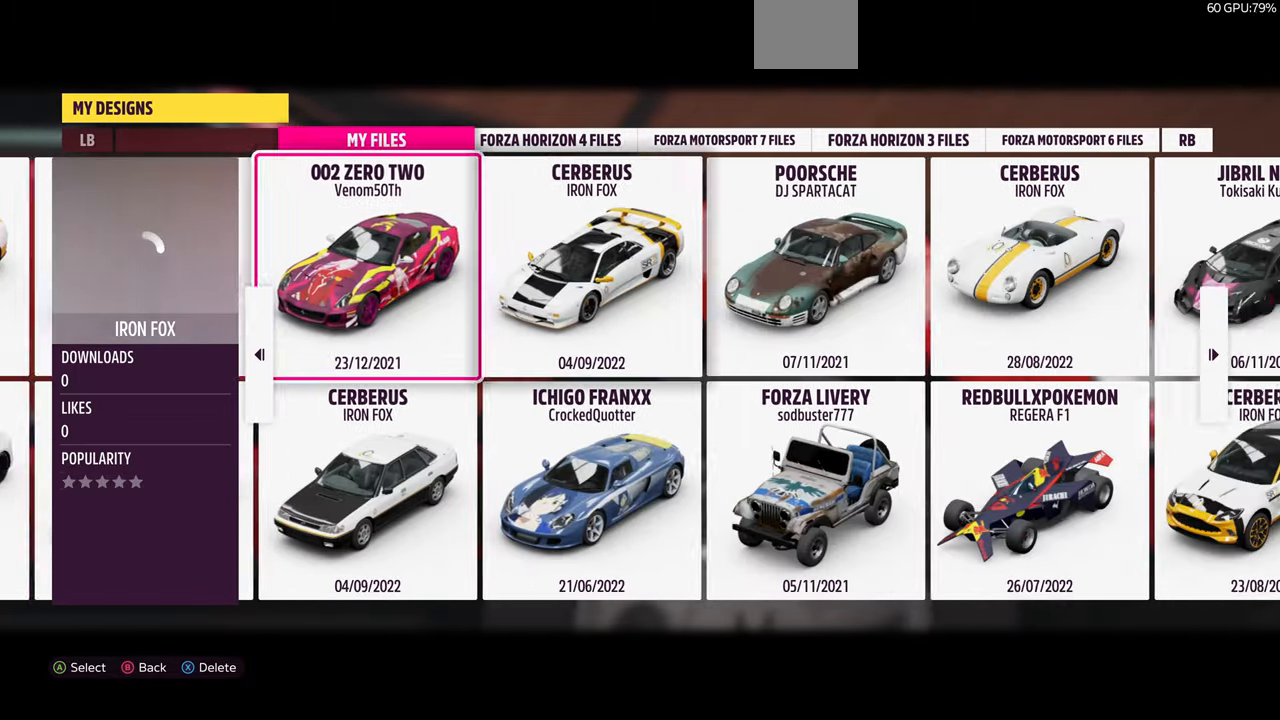
{"buttons": ["DPAD_LEFT"], "left_stick": "center", "right_stick": "center", "events": [[66, "DPAD_RIGHT", "up"], [133, "DPAD_RIGHT", "down"], [233, "DPAD_RIGHT", "up"], [466, "DPAD_LEFT", "down"]]}
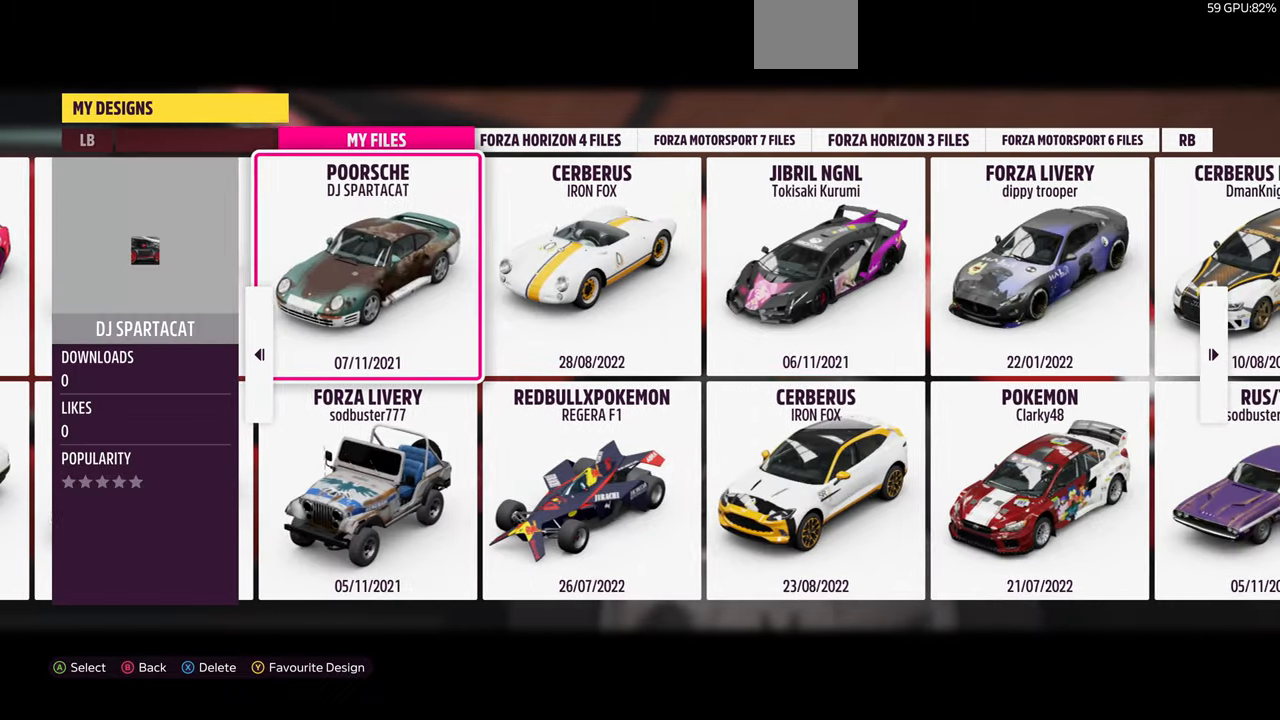
{"buttons": ["DPAD_LEFT"], "left_stick": "center", "right_stick": "center", "events": []}
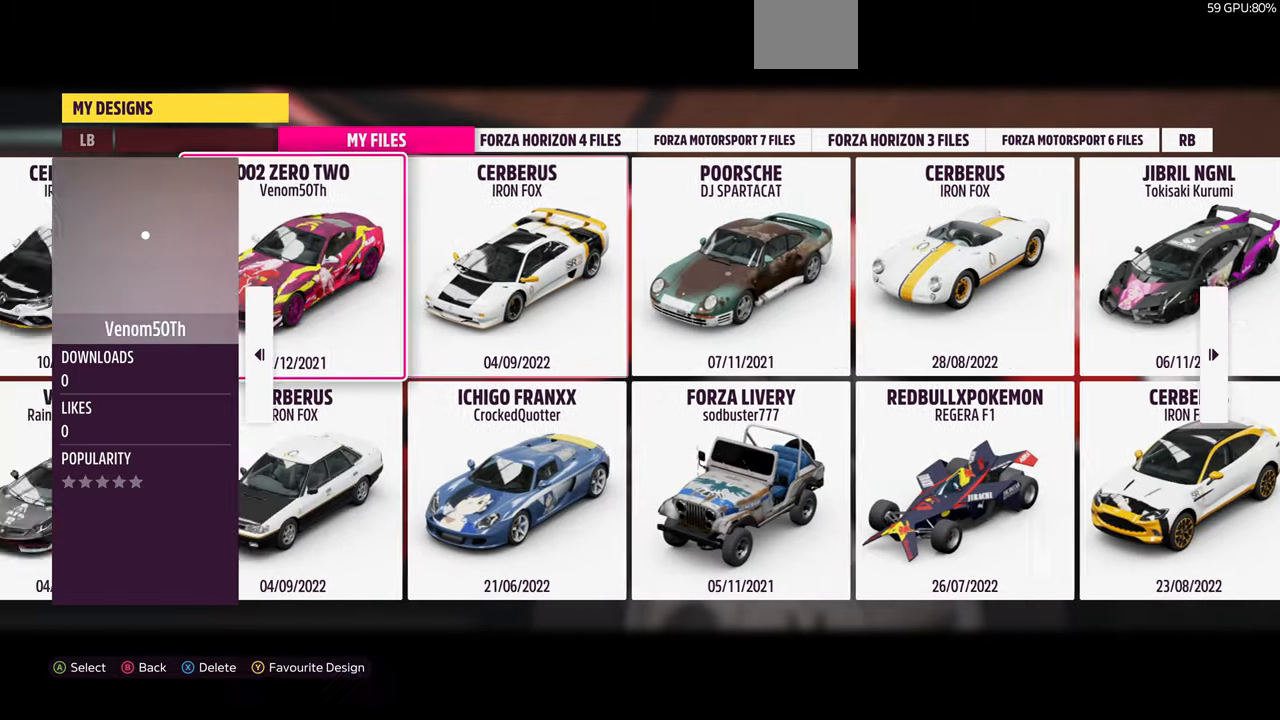
{"buttons": ["DPAD_LEFT"], "left_stick": "center", "right_stick": "center", "events": []}
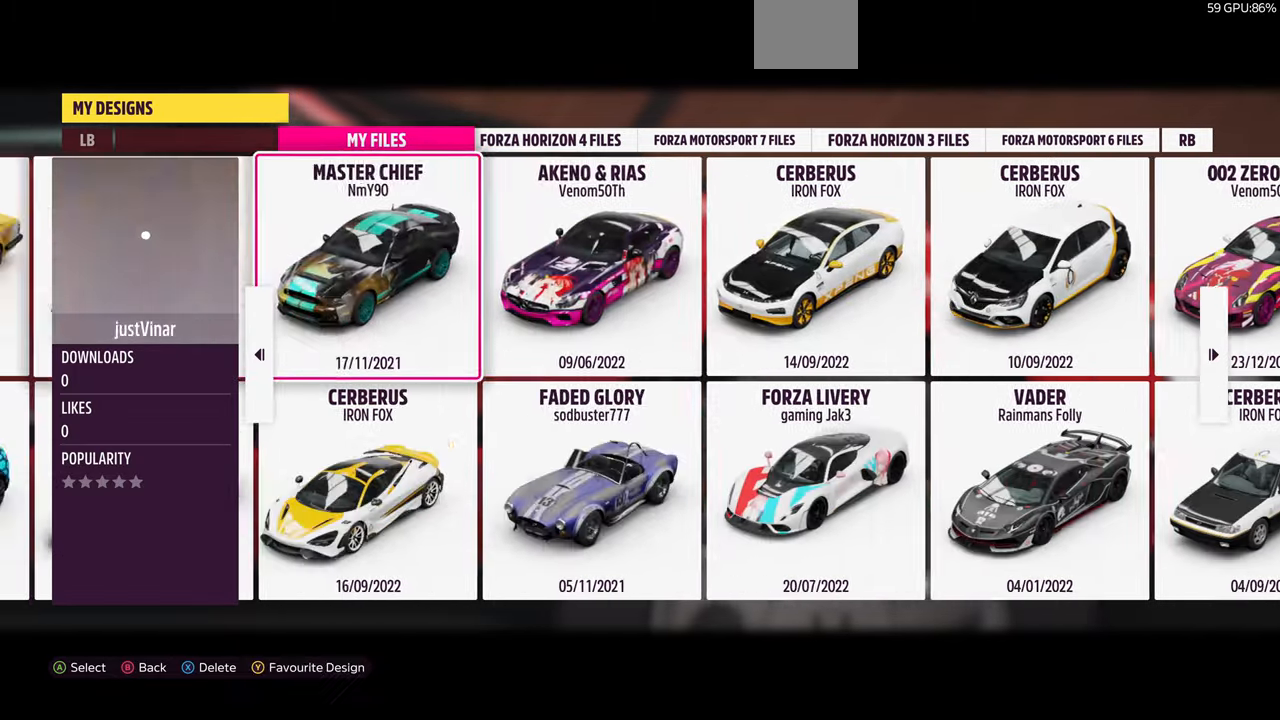
{"buttons": ["DPAD_LEFT"], "left_stick": "center", "right_stick": "center", "events": []}
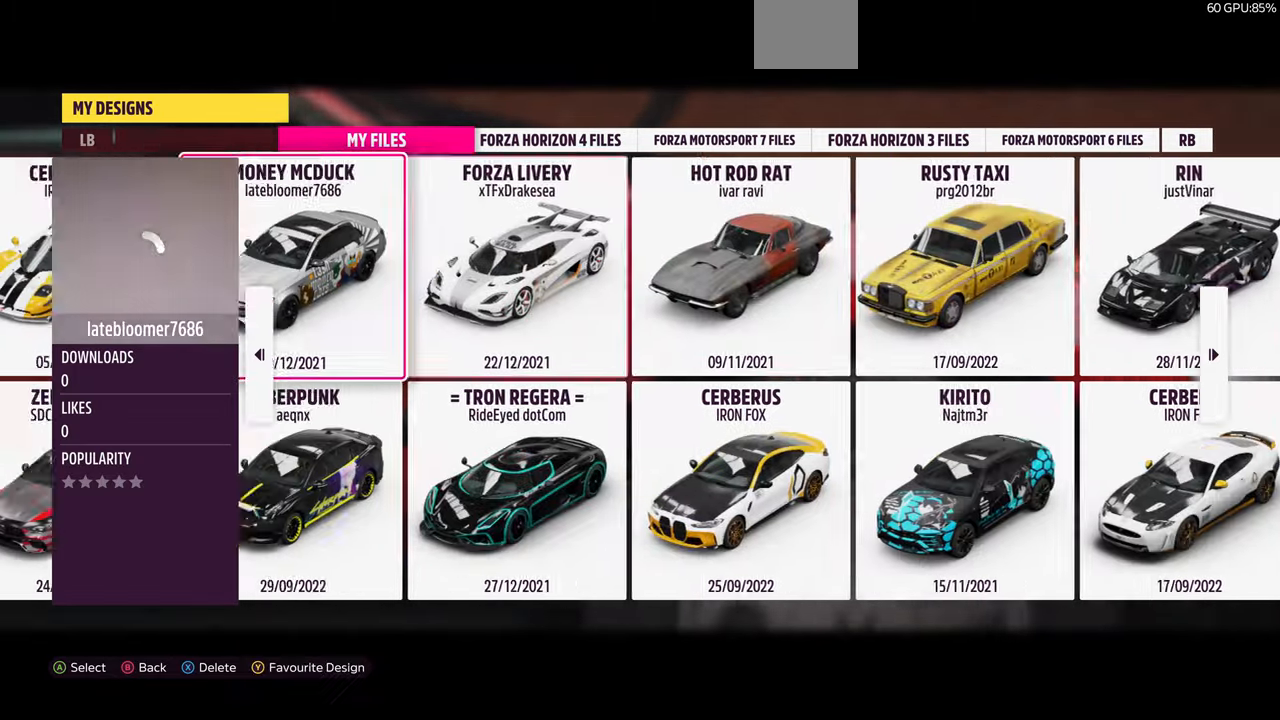
{"buttons": ["DPAD_LEFT"], "left_stick": "center", "right_stick": "center", "events": [[366, "DPAD_LEFT", "up"], [466, "DPAD_LEFT", "down"]]}
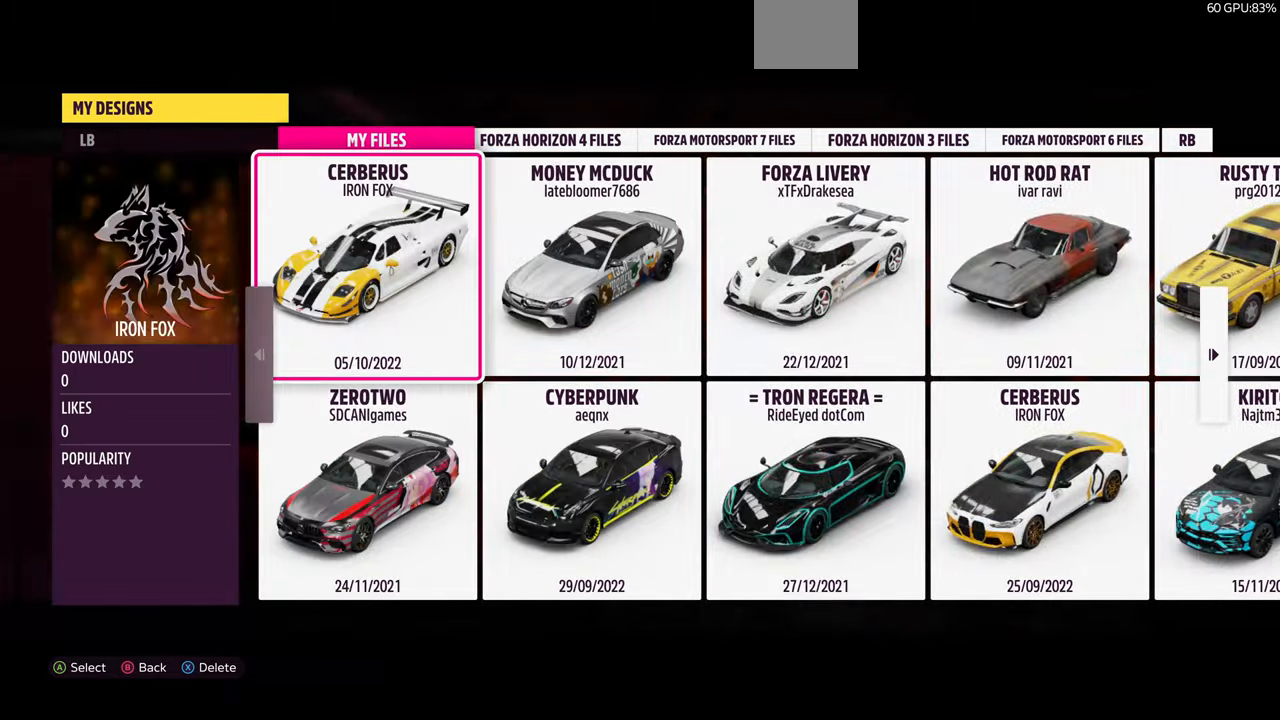
{"buttons": [], "left_stick": "center", "right_stick": "center", "events": [[66, "DPAD_LEFT", "up"]]}
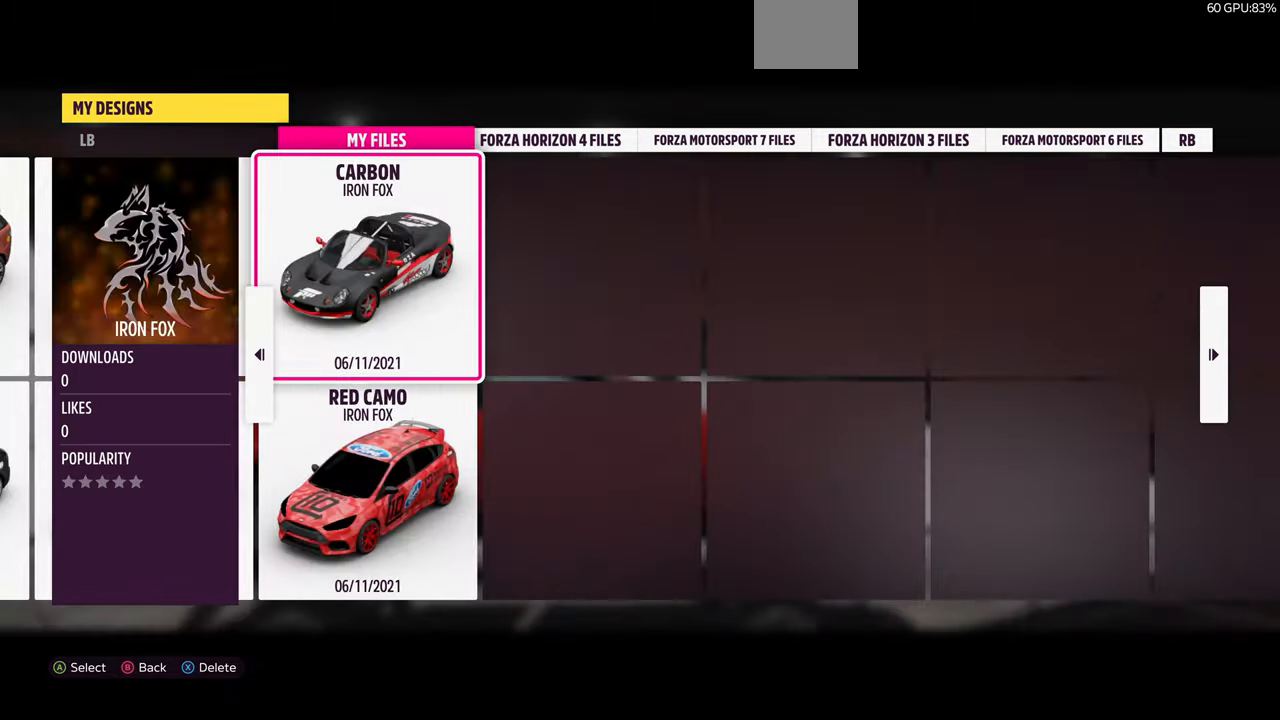
{"buttons": ["DPAD_LEFT"], "left_stick": "center", "right_stick": "center", "events": [[133, "DPAD_LEFT", "down"], [234, "DPAD_LEFT", "up"], [400, "DPAD_LEFT", "down"]]}
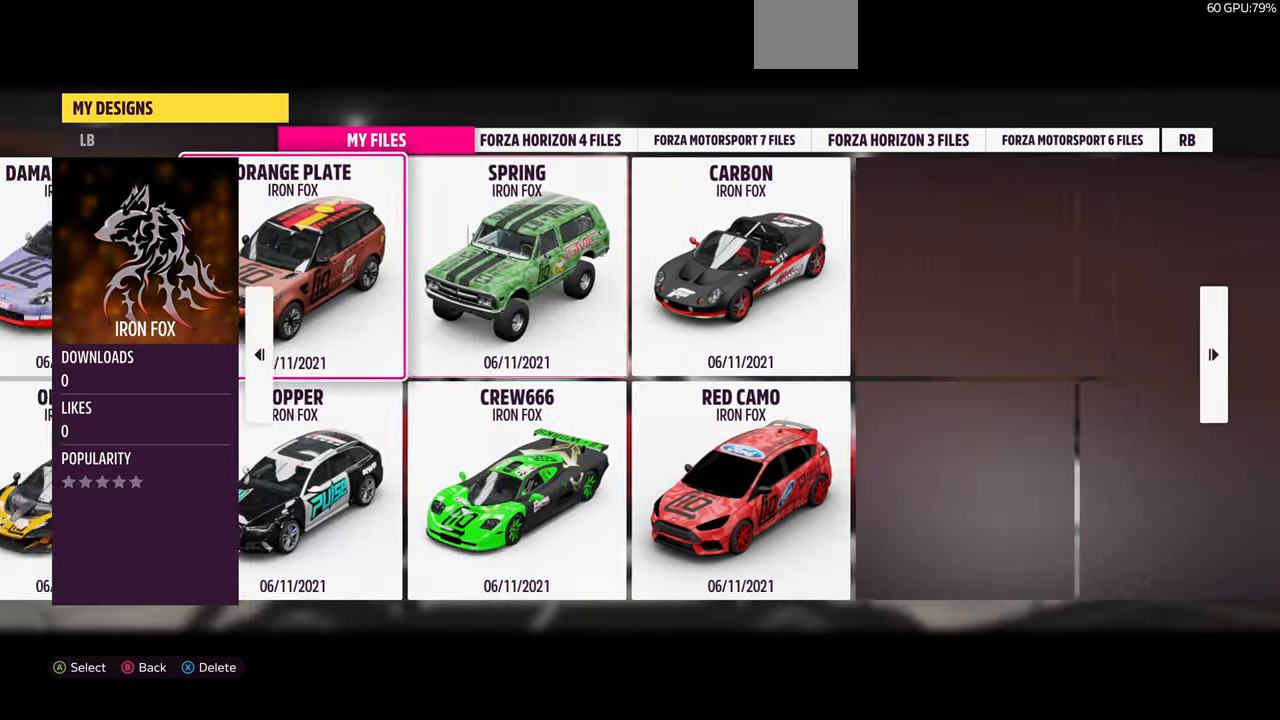
{"buttons": ["DPAD_LEFT"], "left_stick": "center", "right_stick": "center", "events": [[34, "DPAD_LEFT", "up"], [167, "DPAD_LEFT", "down"], [267, "DPAD_LEFT", "up"], [434, "DPAD_LEFT", "down"]]}
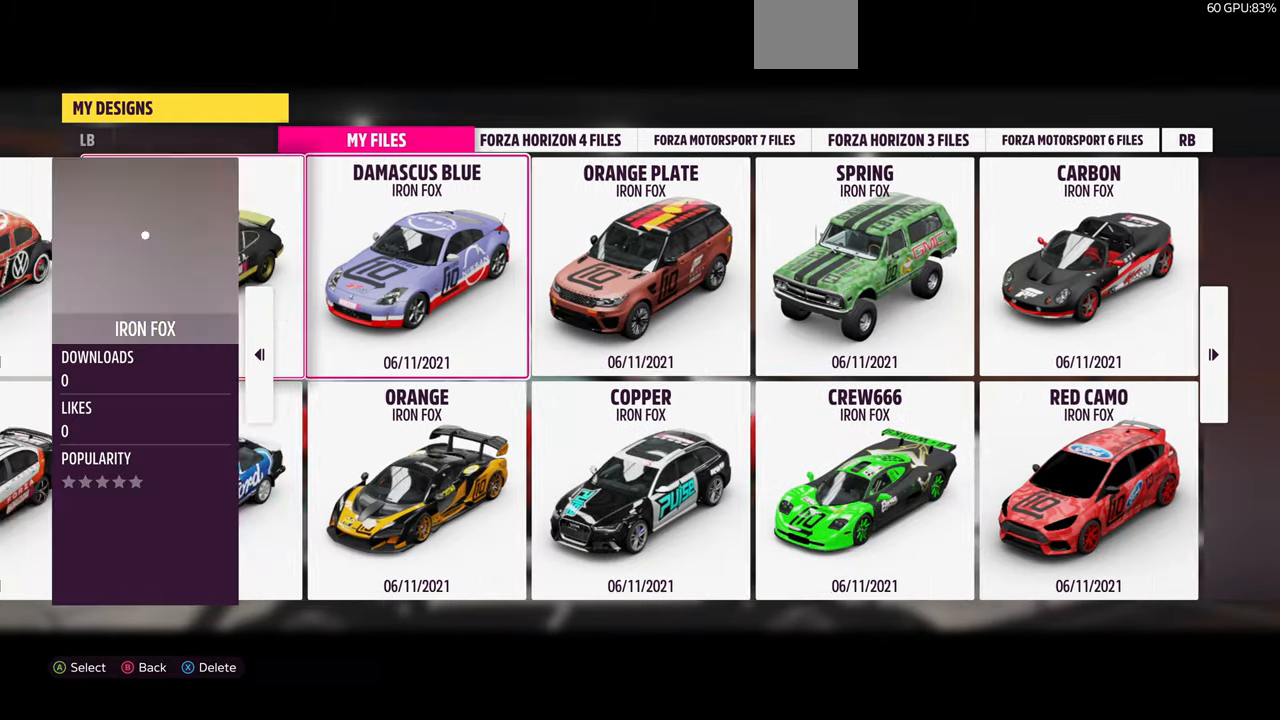
{"buttons": [], "left_stick": "center", "right_stick": "center", "events": [[67, "DPAD_LEFT", "up"], [267, "DPAD_LEFT", "down"], [400, "DPAD_LEFT", "up"]]}
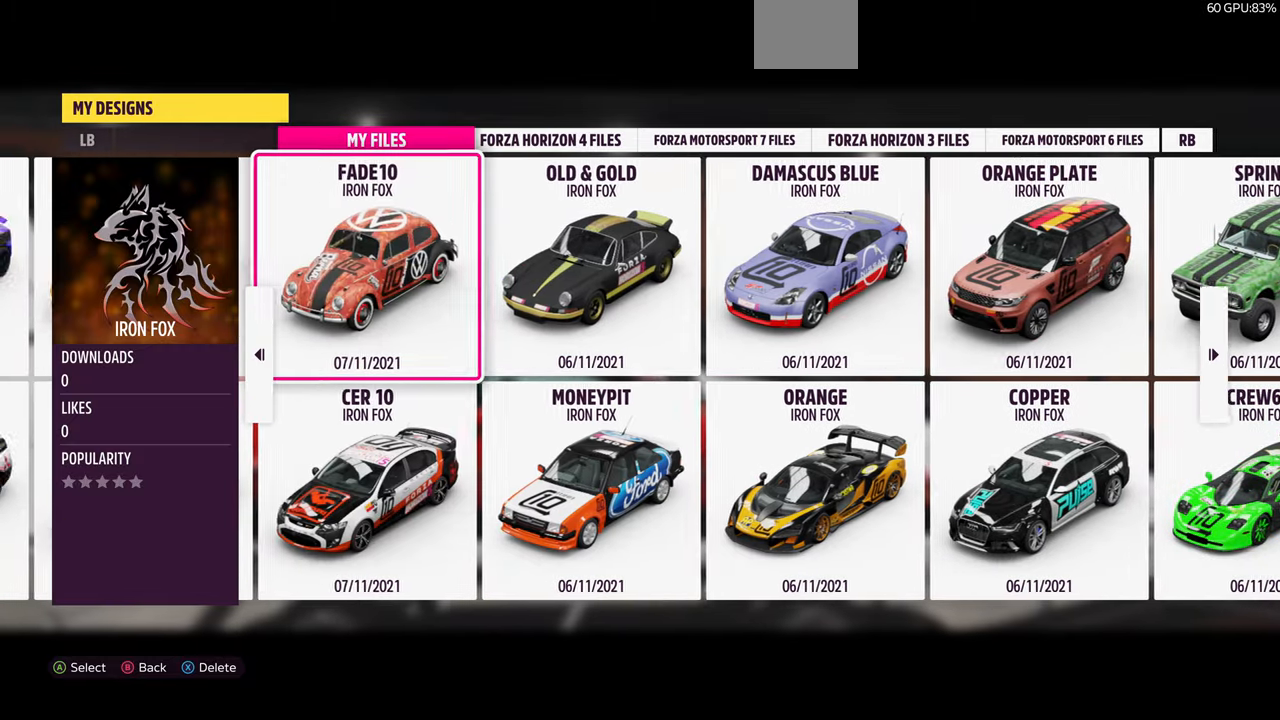
{"buttons": [], "left_stick": "center", "right_stick": "center", "events": [[67, "DPAD_LEFT", "down"], [167, "DPAD_LEFT", "up"], [400, "DPAD_LEFT", "down"], [467, "DPAD_LEFT", "up"]]}
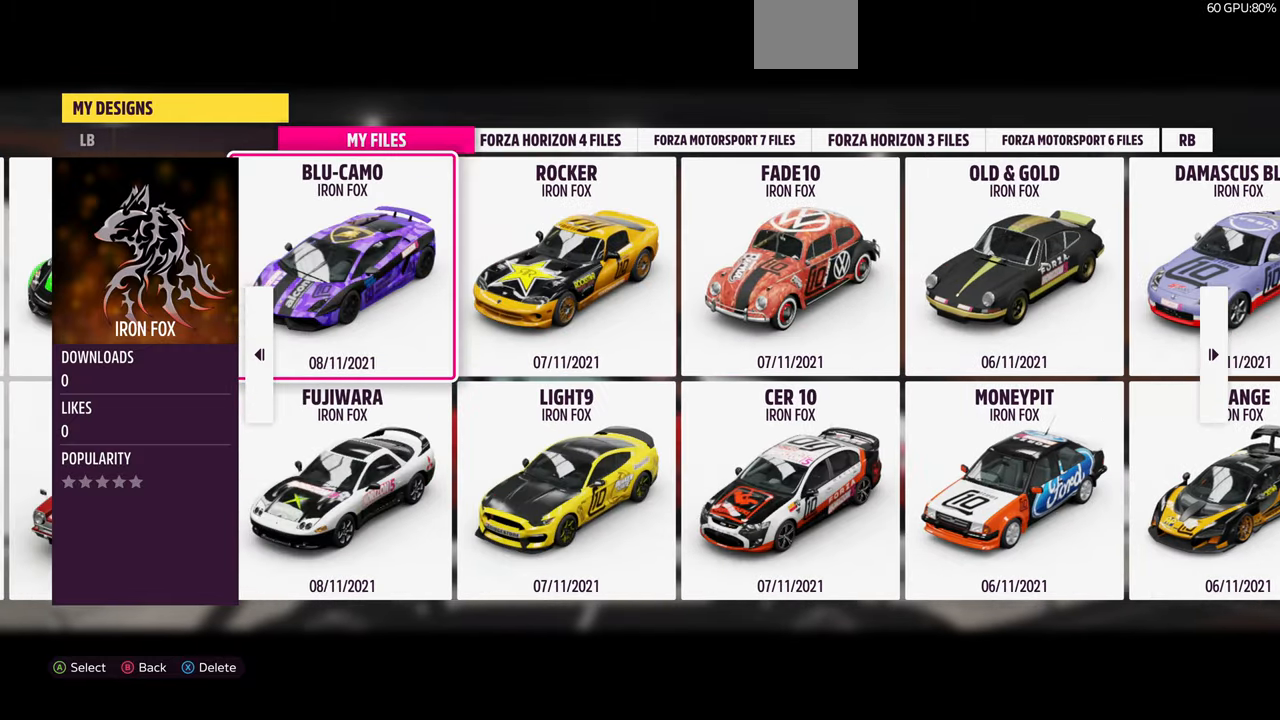
{"buttons": [], "left_stick": "center", "right_stick": "center", "events": [[100, "DPAD_LEFT", "down"], [234, "DPAD_LEFT", "up"], [334, "DPAD_LEFT", "down"], [467, "DPAD_LEFT", "up"]]}
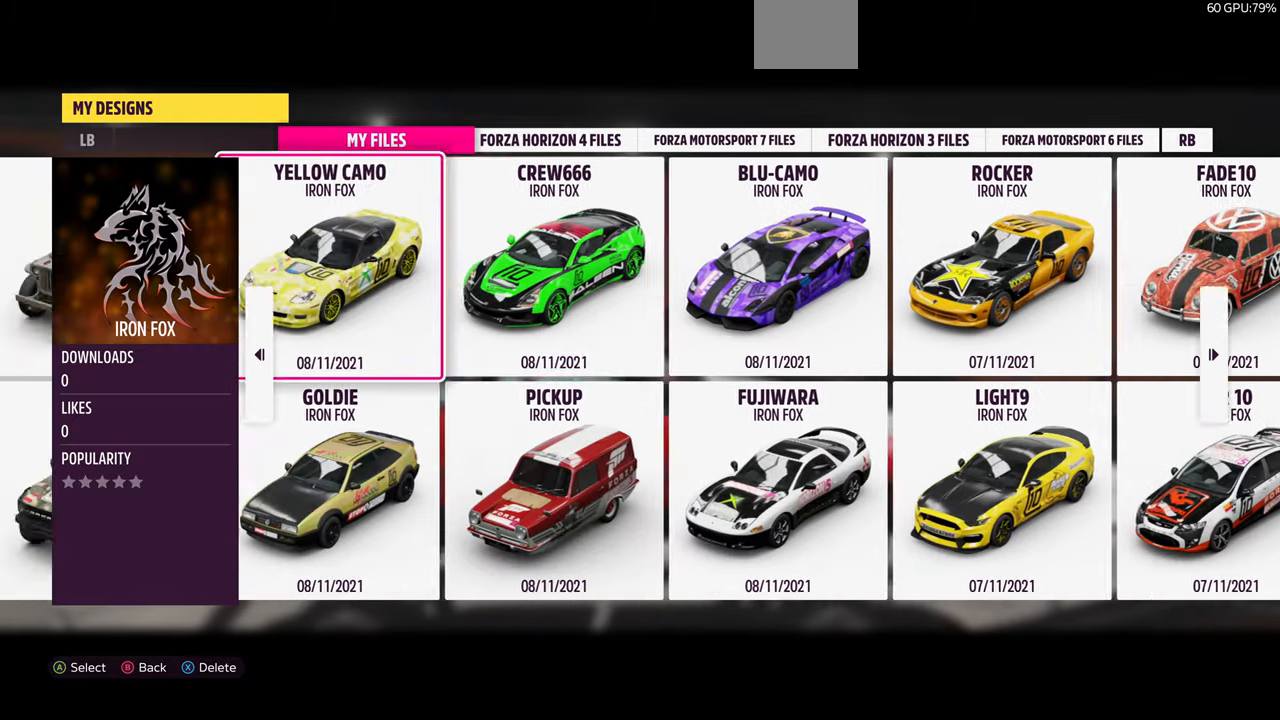
{"buttons": [], "left_stick": "center", "right_stick": "center", "events": [[134, "DPAD_LEFT", "down"], [267, "DPAD_LEFT", "up"], [367, "DPAD_LEFT", "down"], [467, "DPAD_LEFT", "up"]]}
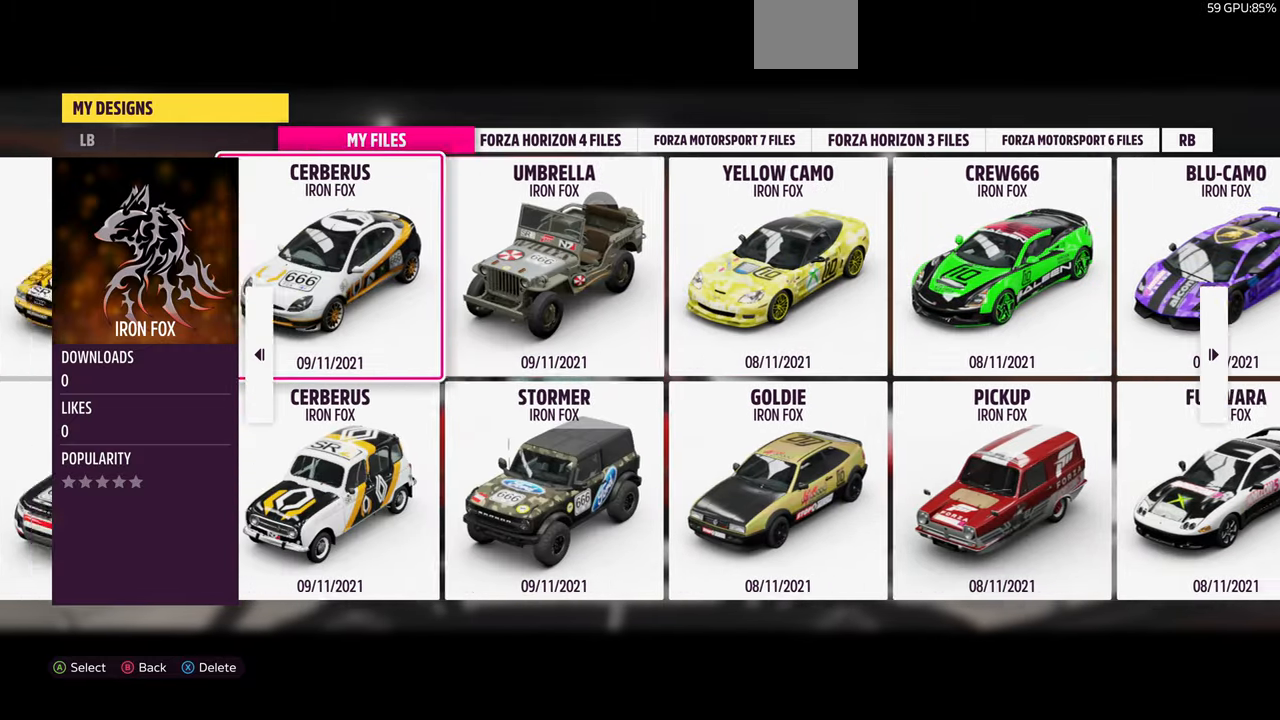
{"buttons": ["DPAD_LEFT"], "left_stick": "center", "right_stick": "center", "events": [[167, "DPAD_LEFT", "down"], [334, "DPAD_LEFT", "up"], [500, "DPAD_LEFT", "down"]]}
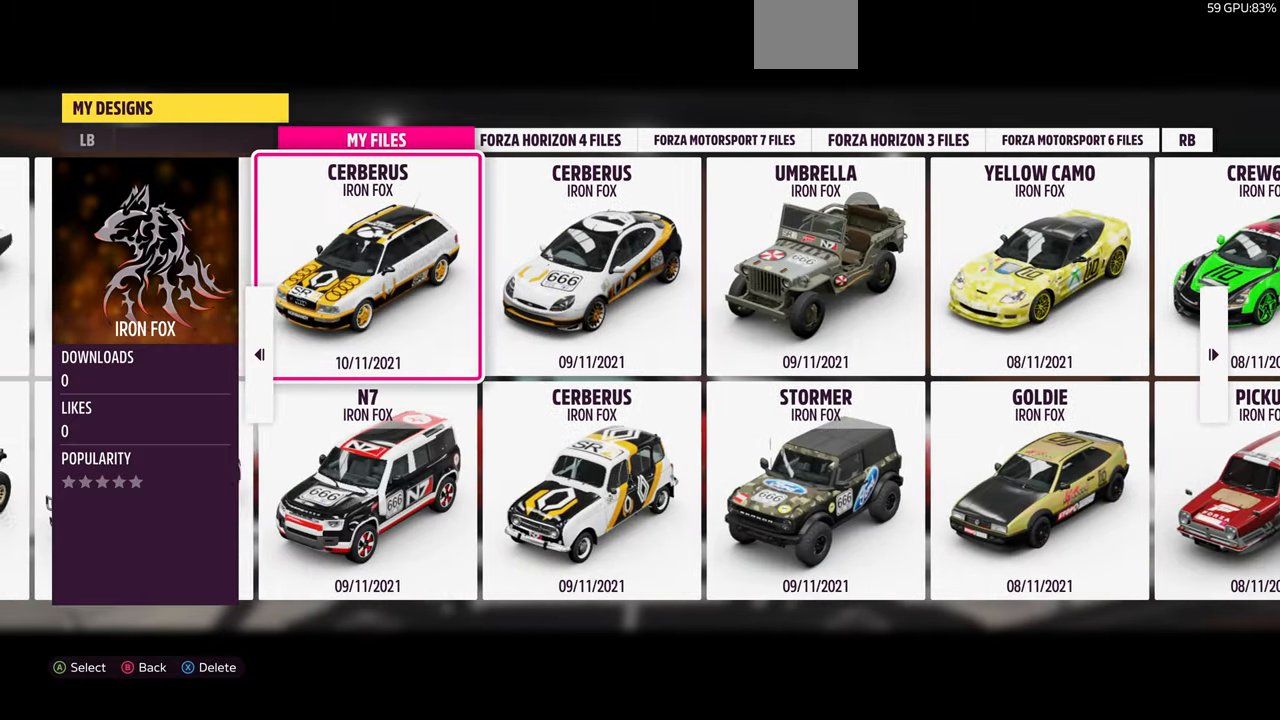
{"buttons": [], "left_stick": "center", "right_stick": "center", "events": [[100, "DPAD_LEFT", "up"], [267, "DPAD_LEFT", "down"], [434, "DPAD_LEFT", "up"]]}
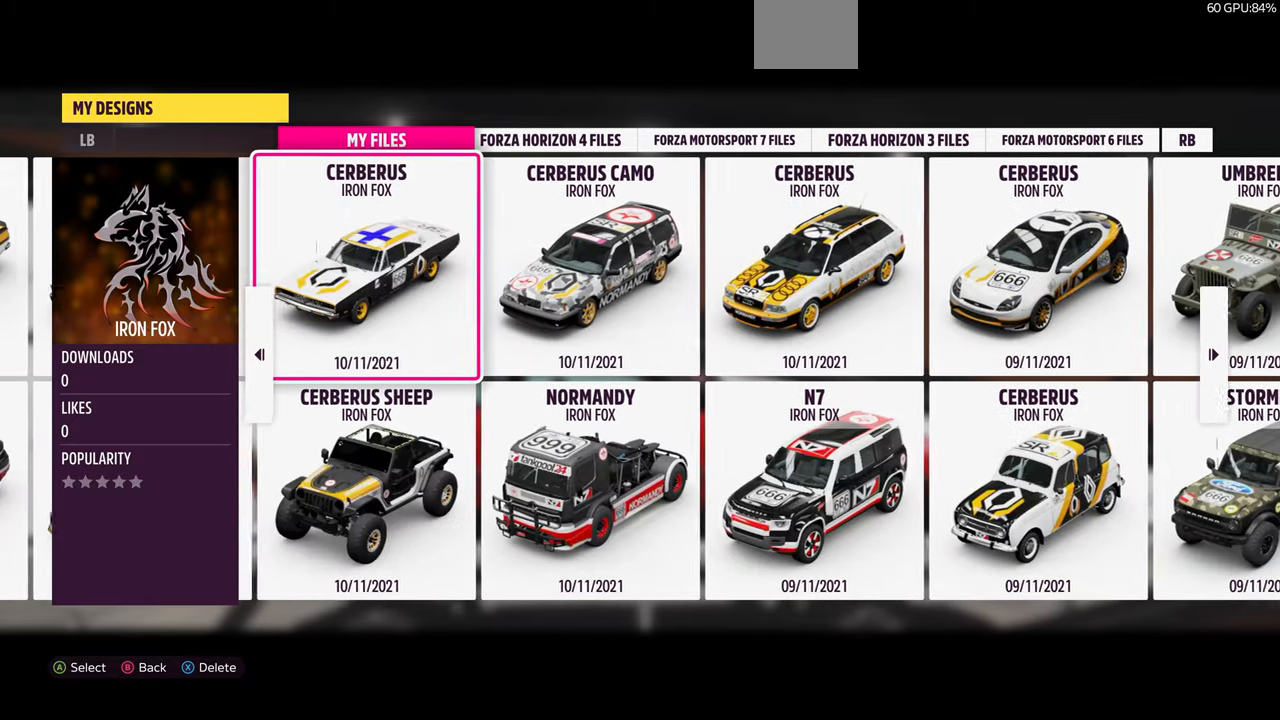
{"buttons": ["DPAD_LEFT"], "left_stick": "center", "right_stick": "center", "events": [[100, "DPAD_LEFT", "down"], [200, "DPAD_LEFT", "up"], [500, "DPAD_LEFT", "down"]]}
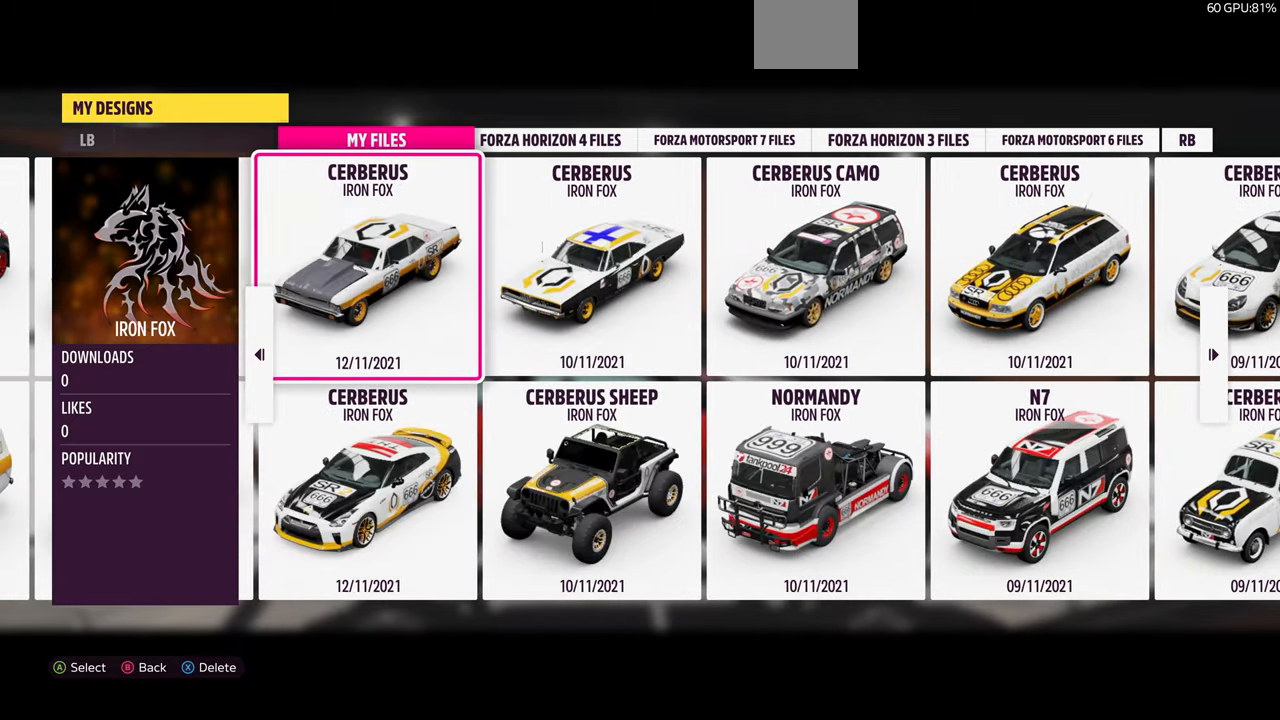
{"buttons": [], "left_stick": "center", "right_stick": "center", "events": [[134, "DPAD_LEFT", "up"], [334, "DPAD_LEFT", "down"], [434, "DPAD_LEFT", "up"]]}
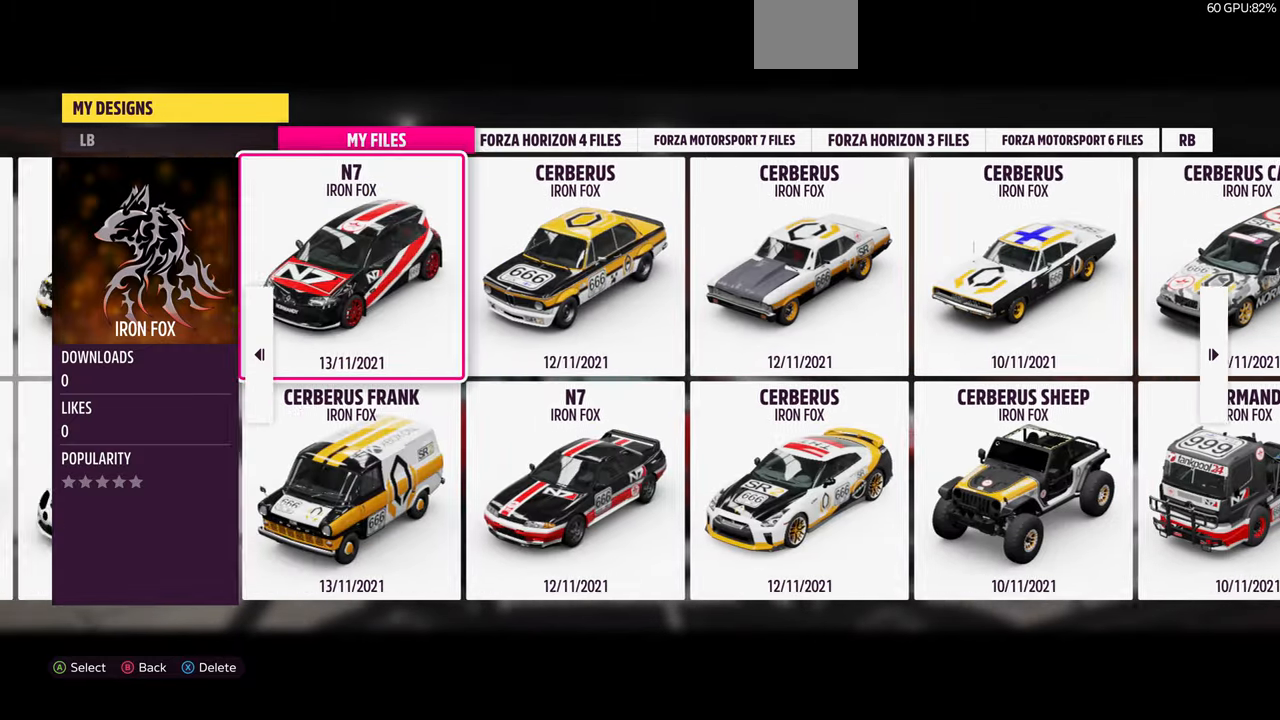
{"buttons": ["DPAD_LEFT"], "left_stick": "center", "right_stick": "center", "events": [[234, "DPAD_LEFT", "down"], [334, "DPAD_LEFT", "up"], [500, "DPAD_LEFT", "down"]]}
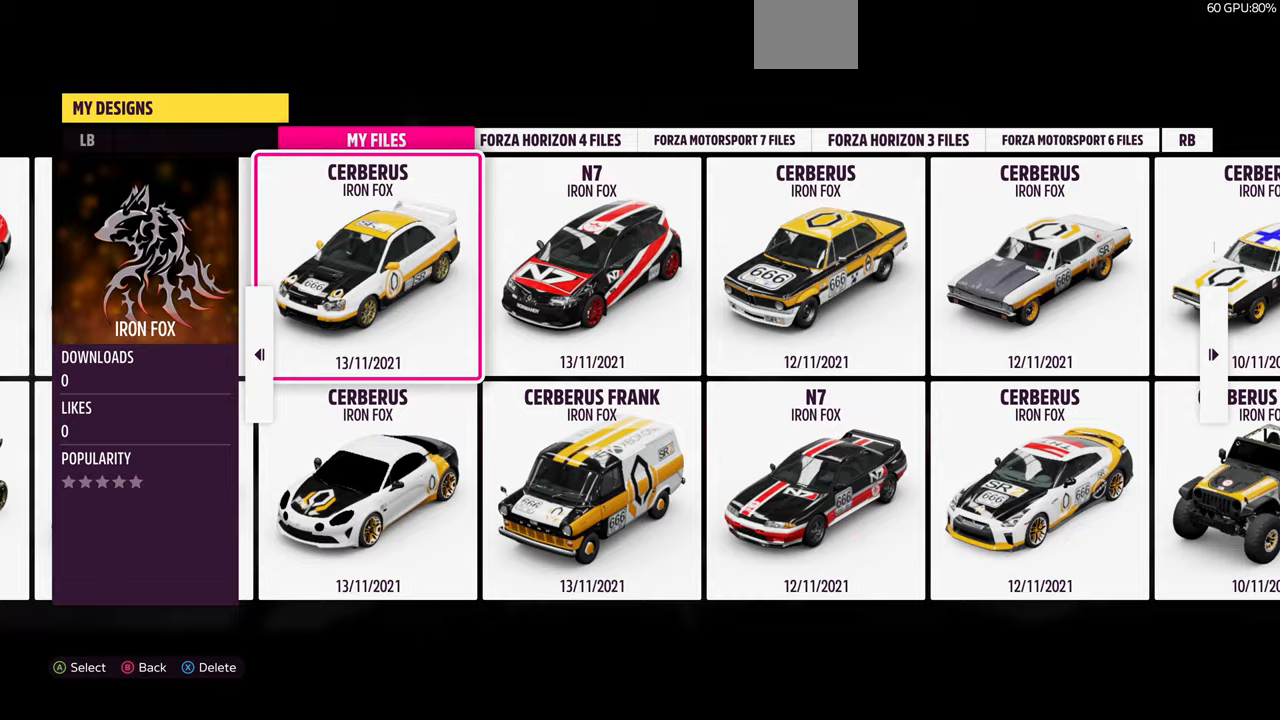
{"buttons": [], "left_stick": "center", "right_stick": "center", "events": [[133, "DPAD_LEFT", "up"], [333, "DPAD_LEFT", "down"], [433, "DPAD_LEFT", "up"]]}
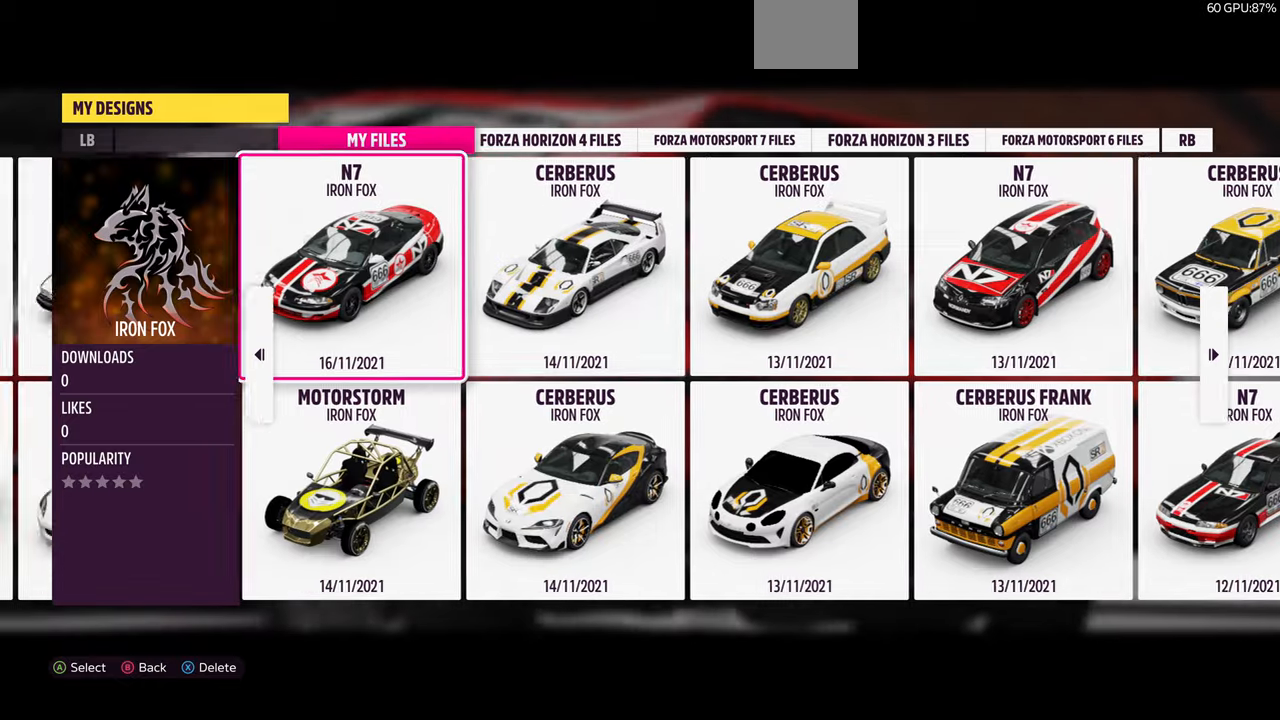
{"buttons": [], "left_stick": "center", "right_stick": "center", "events": [[200, "DPAD_LEFT", "down"], [367, "DPAD_LEFT", "up"]]}
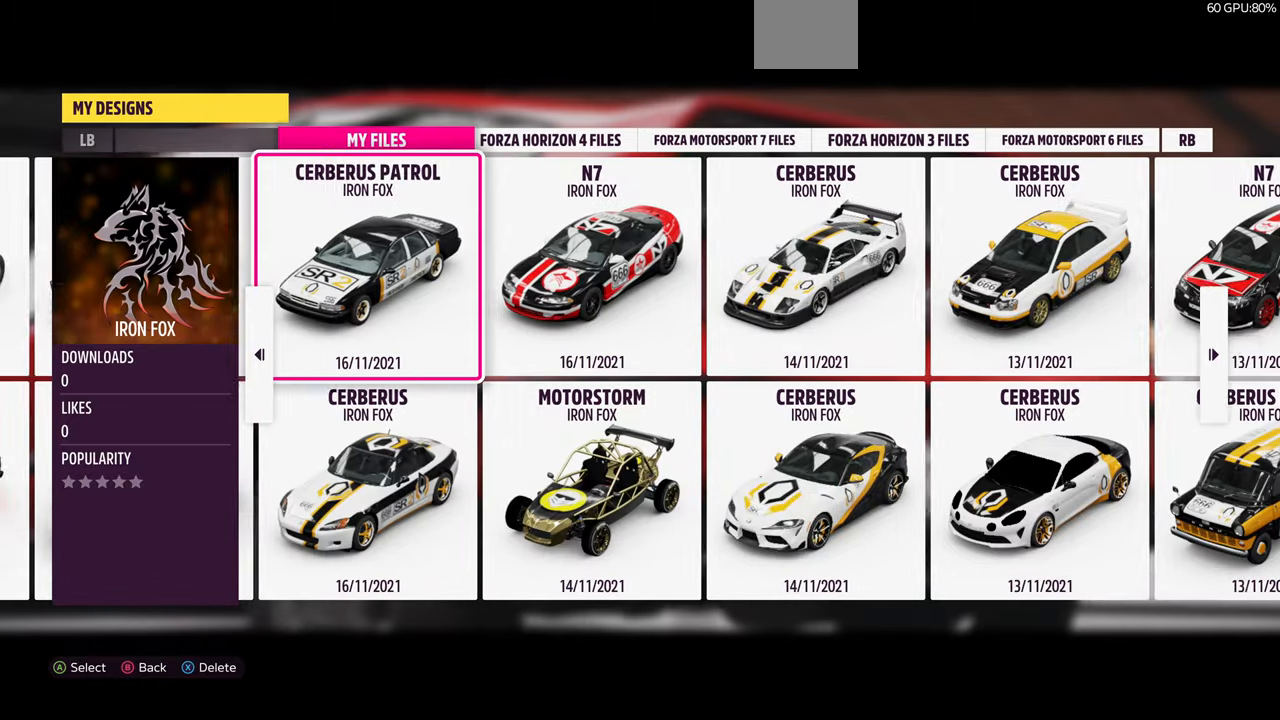
{"buttons": ["DPAD_LEFT"], "left_stick": "center", "right_stick": "center", "events": [[33, "DPAD_LEFT", "down"], [133, "DPAD_LEFT", "up"], [500, "DPAD_LEFT", "down"]]}
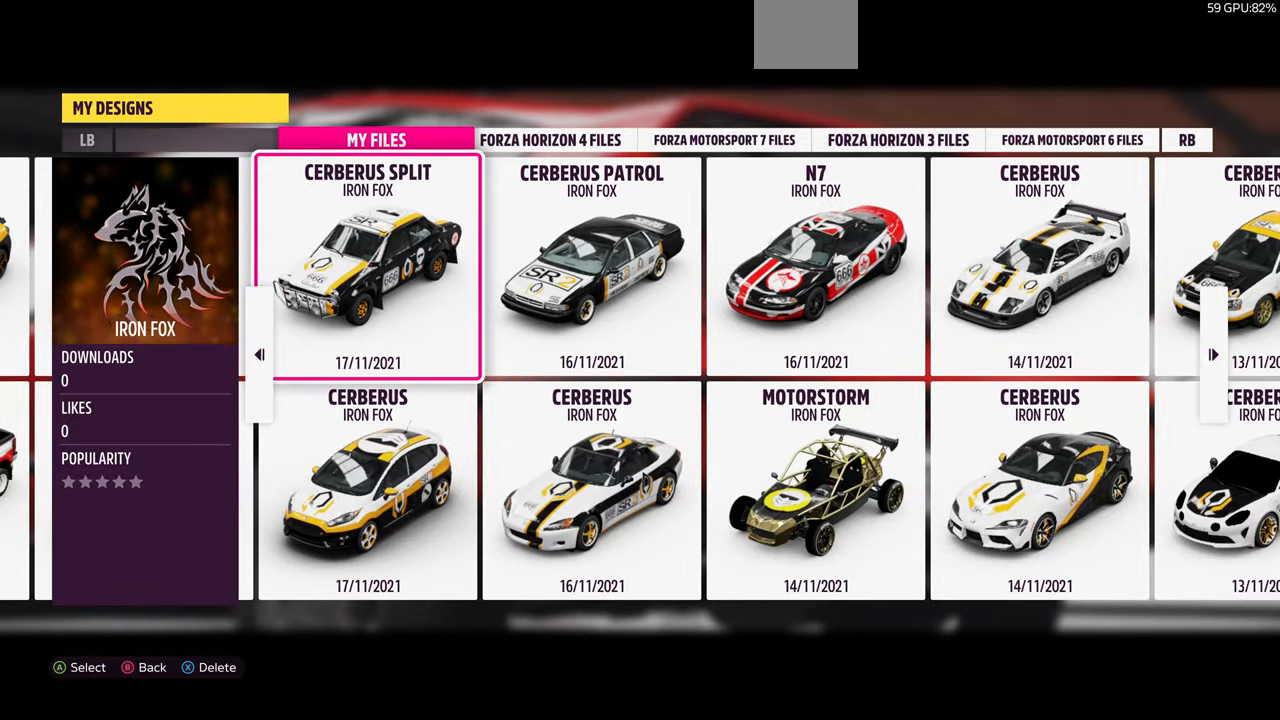
{"buttons": [], "left_stick": "center", "right_stick": "center", "events": [[167, "DPAD_LEFT", "up"], [433, "DPAD_LEFT", "down"], [500, "DPAD_LEFT", "up"]]}
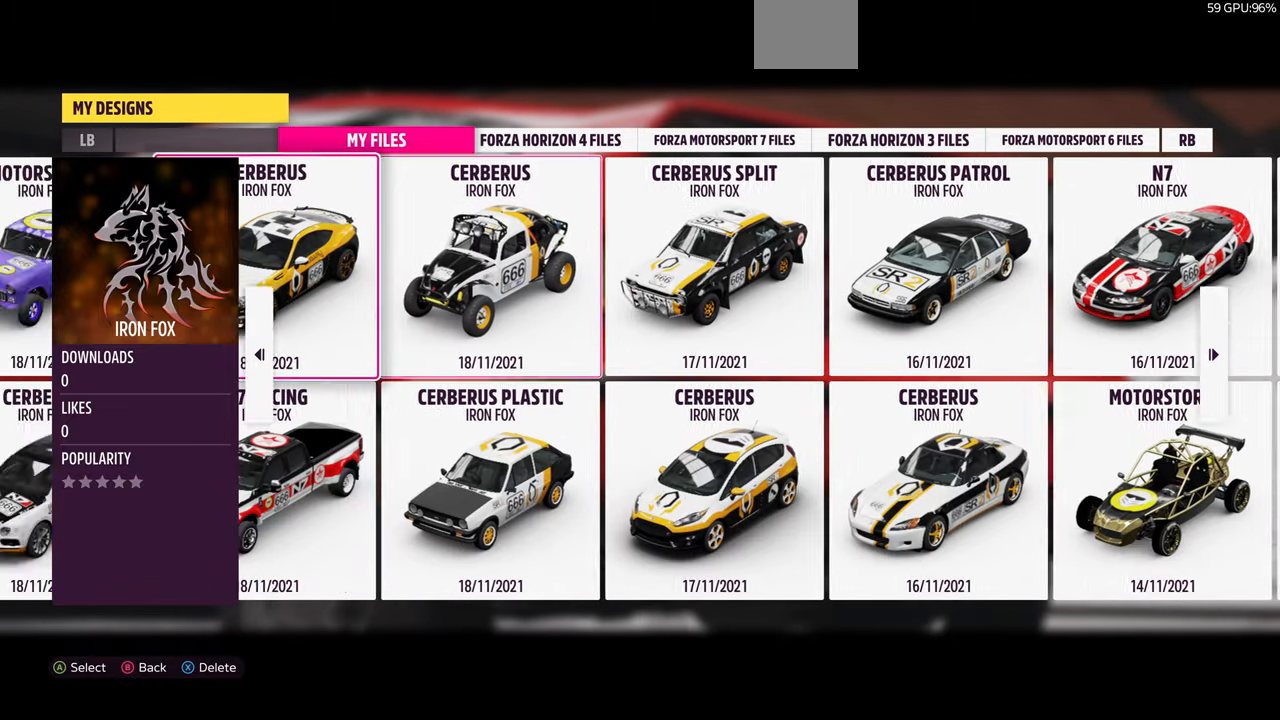
{"buttons": [], "left_stick": "center", "right_stick": "center", "events": [[267, "DPAD_LEFT", "down"], [367, "DPAD_LEFT", "up"]]}
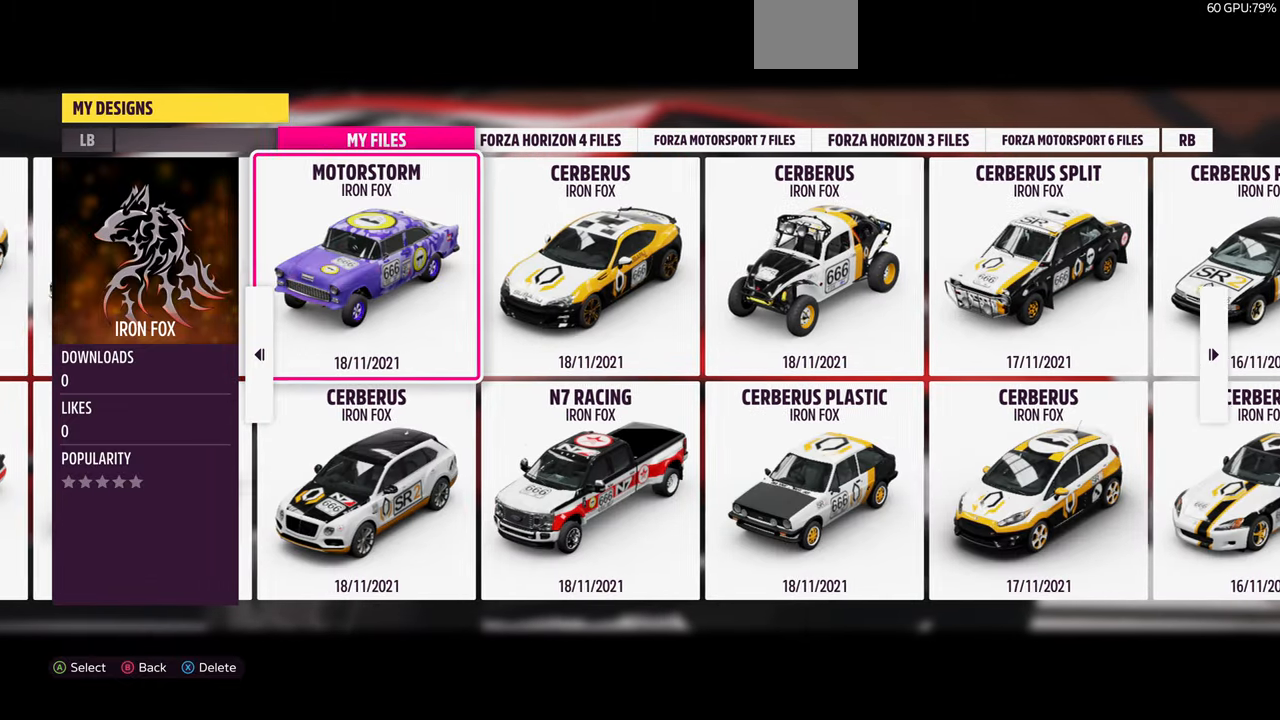
{"buttons": [], "left_stick": "center", "right_stick": "center", "events": [[67, "DPAD_LEFT", "down"], [133, "DPAD_LEFT", "up"], [300, "DPAD_LEFT", "down"], [433, "DPAD_LEFT", "up"]]}
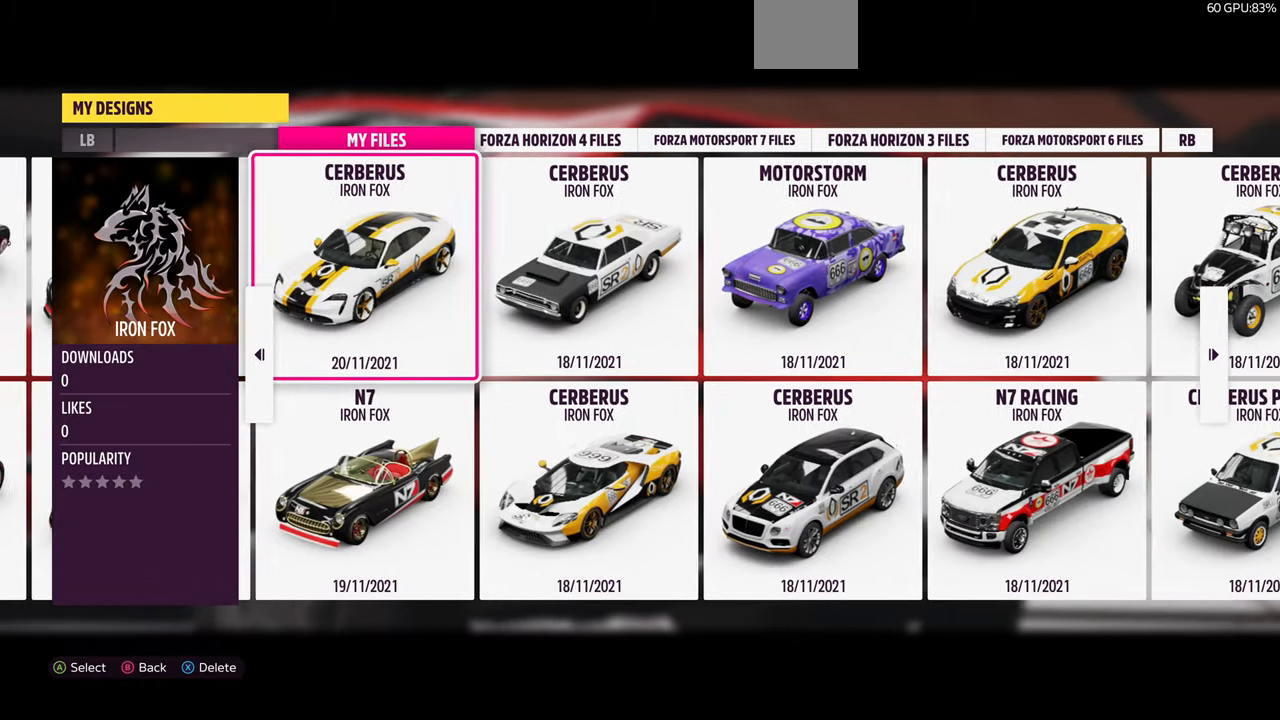
{"buttons": [], "left_stick": "center", "right_stick": "center", "events": [[33, "DPAD_LEFT", "down"], [133, "DPAD_LEFT", "up"], [267, "DPAD_LEFT", "down"], [400, "DPAD_LEFT", "up"]]}